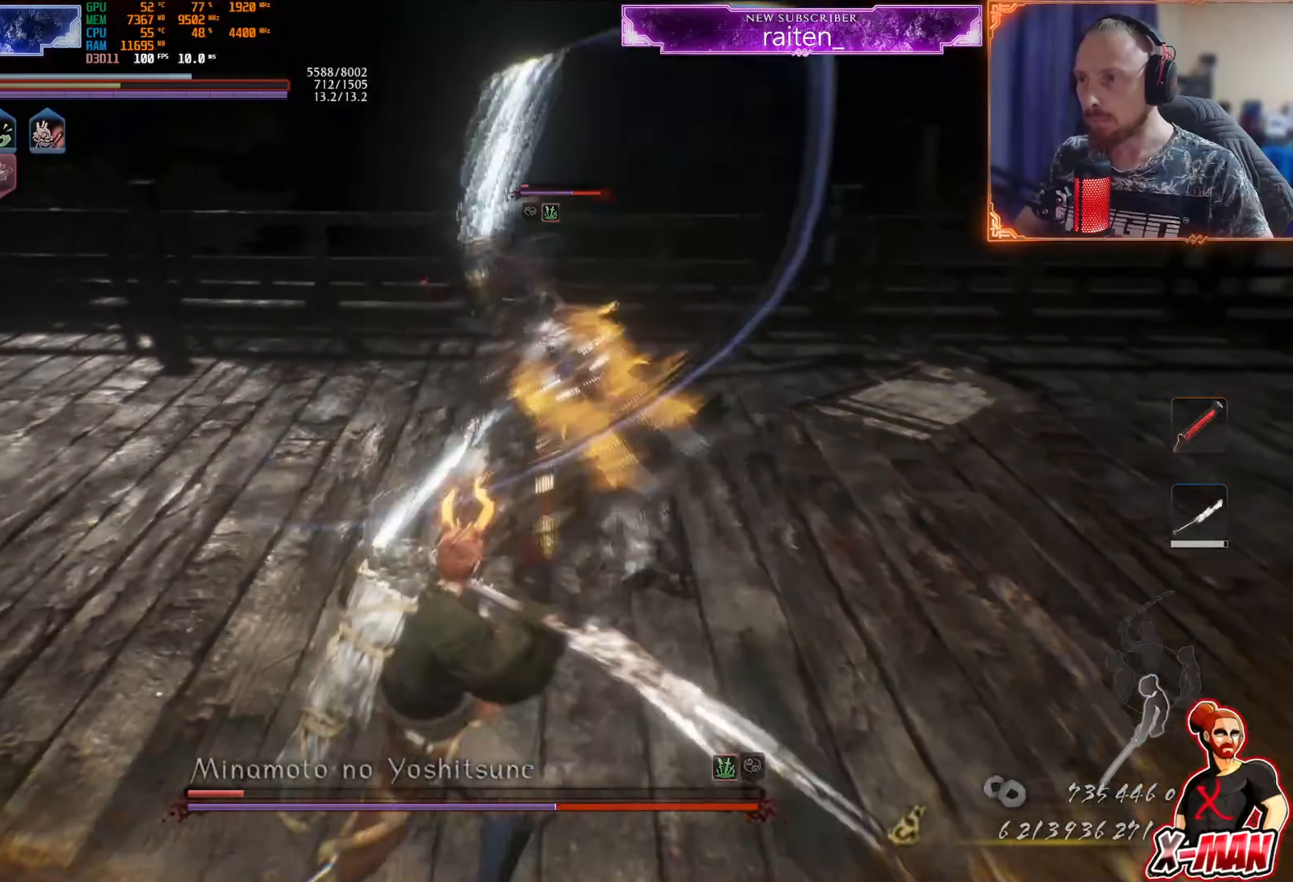
Gameplay with a controller (PlayStation layout); each line is a JSON object with the inputs held at the frame after it. "events" lists button and stick changes between this image and that frame as [ms after this image, input, new state], when the widget could be followed in between. Not read: L2 L3 R2 R3.
{"buttons": [], "left_stick": "up-left", "right_stick": "center"}
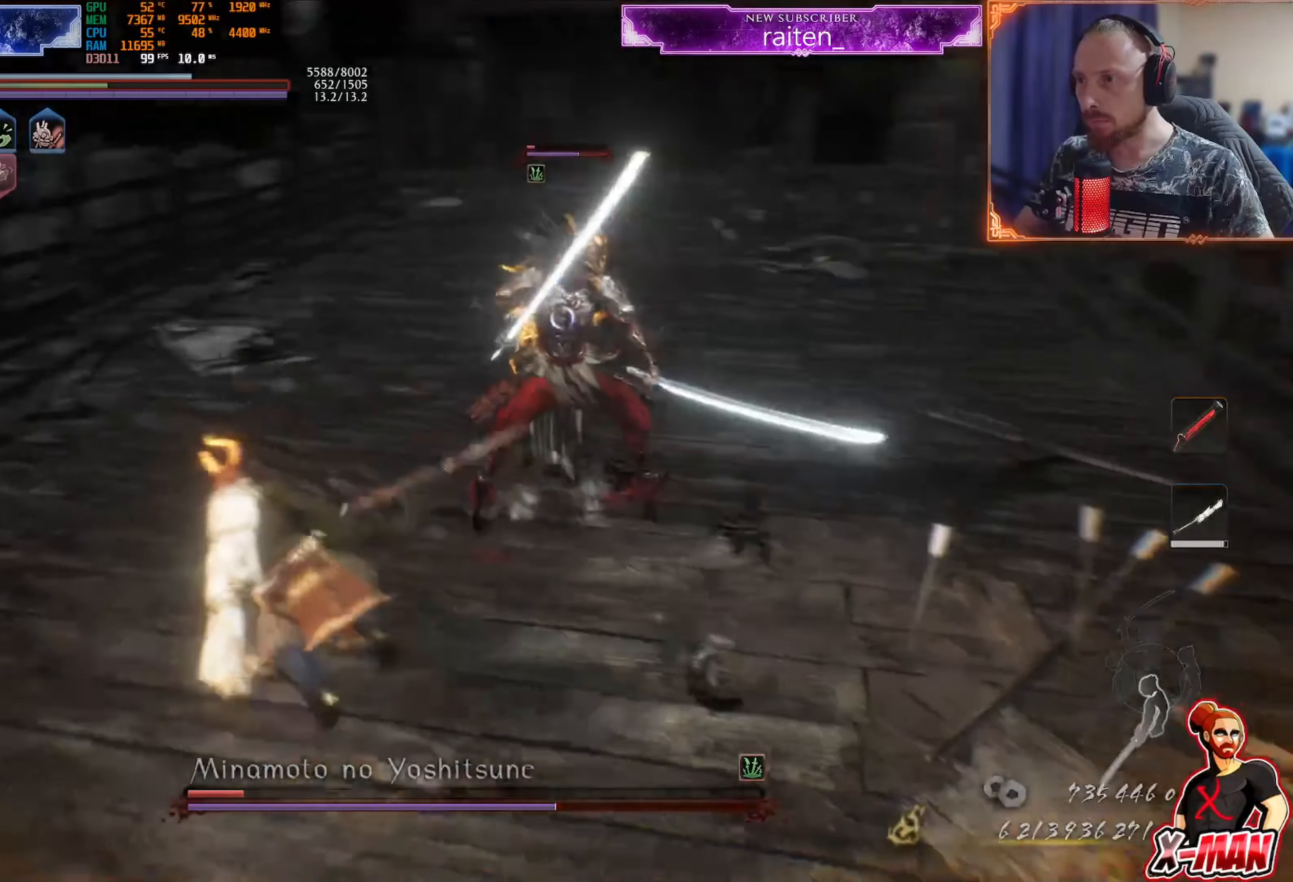
{"buttons": ["L1"], "left_stick": "up-left", "right_stick": "center", "events": [[34, "left_stick", "up"], [134, "L1", "down"], [217, "left_stick", "up-left"], [401, "CROSS", "down"], [501, "CROSS", "up"]]}
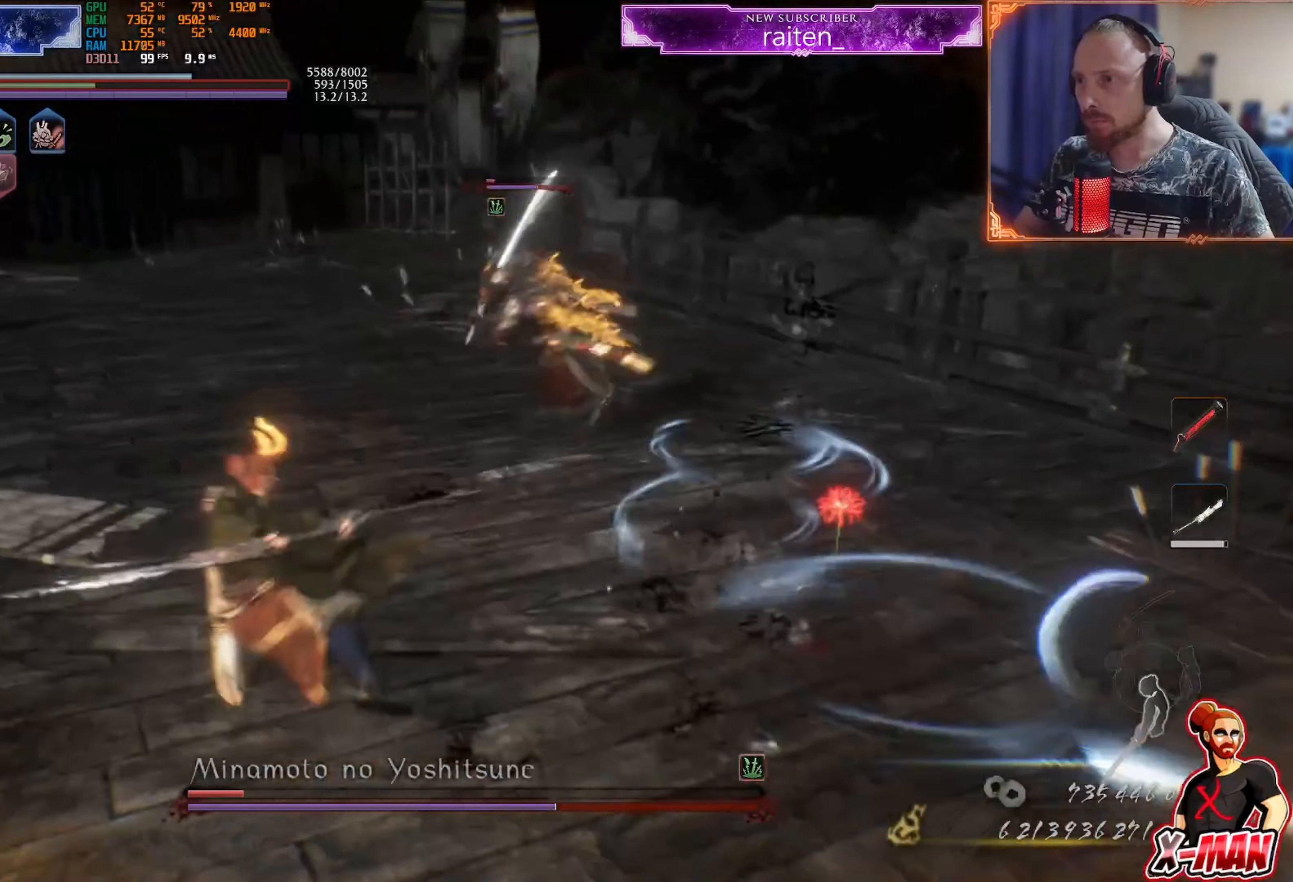
{"buttons": ["CROSS", "R1", "DPAD_LEFT"], "left_stick": "center", "right_stick": "center"}
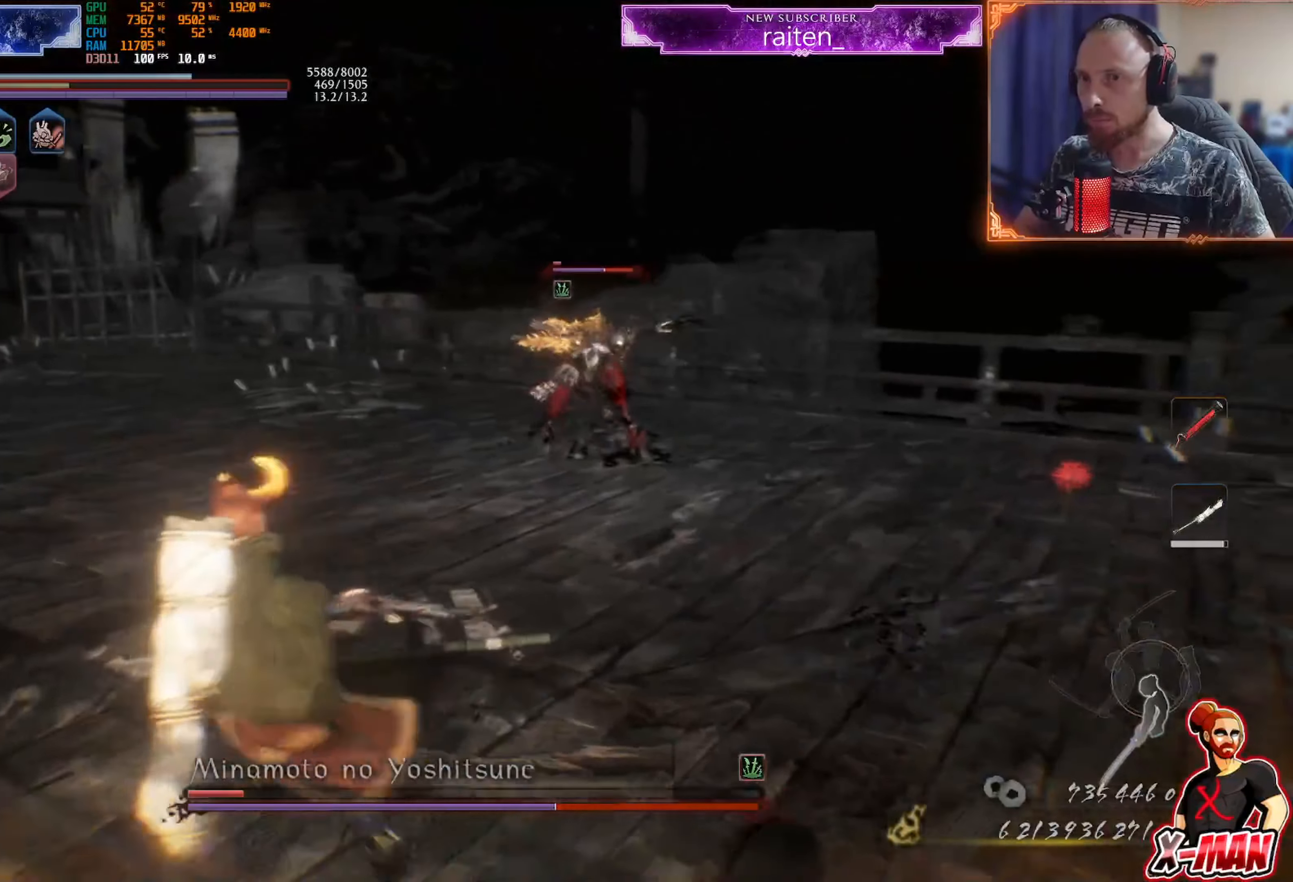
{"buttons": ["L1"], "left_stick": "up", "right_stick": "center", "events": [[34, "DPAD_LEFT", "up"], [50, "CROSS", "up"], [67, "R1", "up"], [267, "left_stick", "up"], [317, "L1", "down"]]}